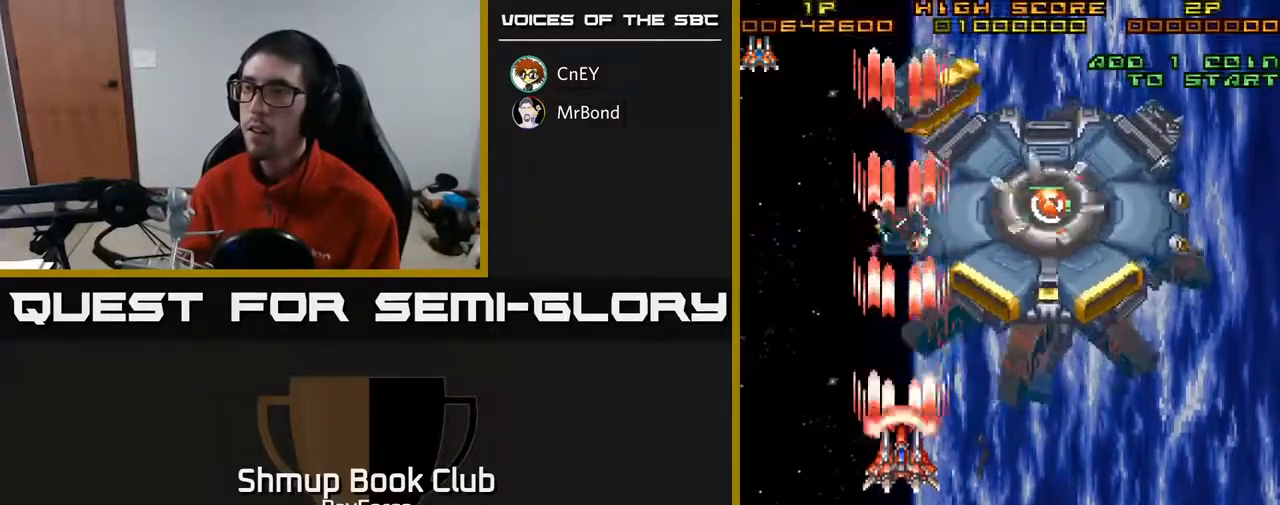
Gameplay with a controller (Xbox layout); each line is a JSON object with the inputs held at the frame after it. "events" lists button and stick changes between this image and that frame as [ms after this image, input, new state], when the widget could be followed in between. Not read: left_stick.
{"buttons": ["A", "DPAD_UP", "DPAD_RIGHT"], "right_stick": "center", "events": [[400, "DPAD_UP", "down"], [500, "DPAD_RIGHT", "down"]]}
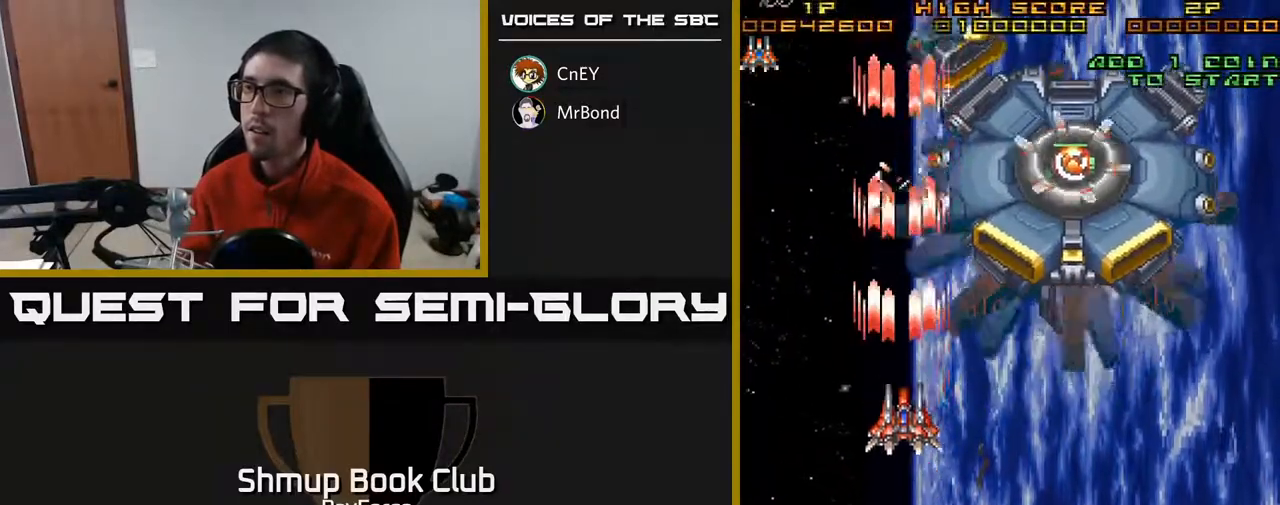
{"buttons": ["A"], "right_stick": "center", "events": [[117, "DPAD_RIGHT", "up"], [217, "DPAD_UP", "up"], [300, "DPAD_RIGHT", "down"], [400, "DPAD_RIGHT", "up"]]}
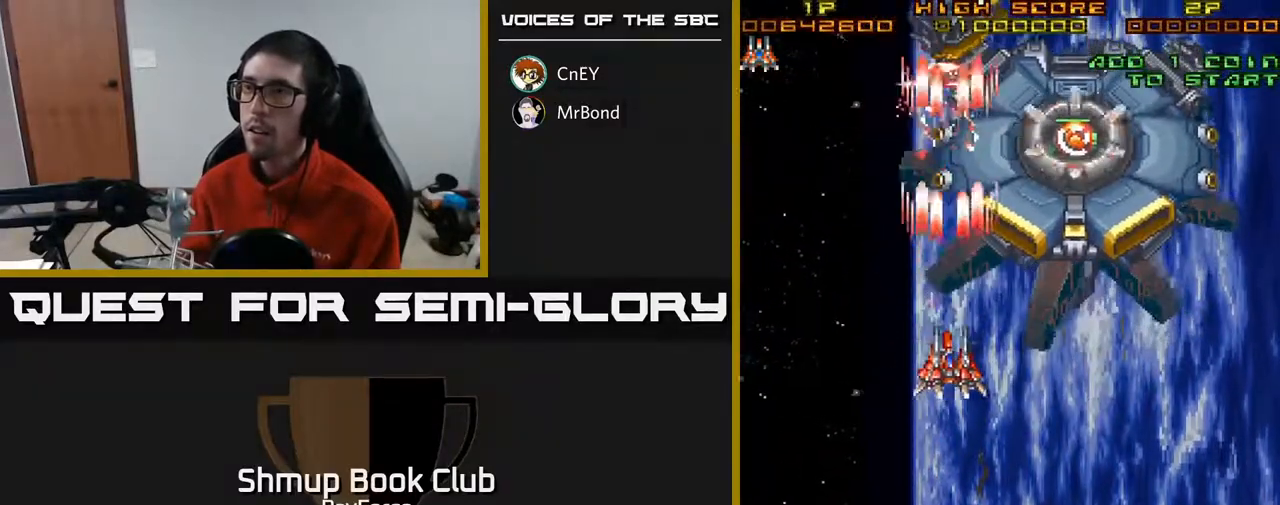
{"buttons": ["A"], "right_stick": "center", "events": []}
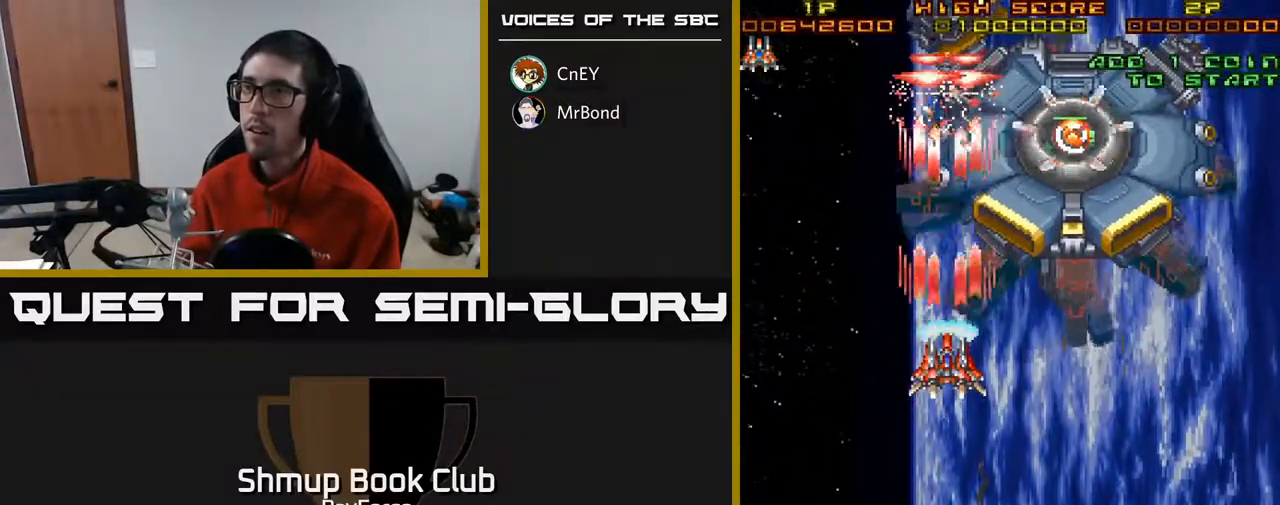
{"buttons": ["A"], "right_stick": "center", "events": []}
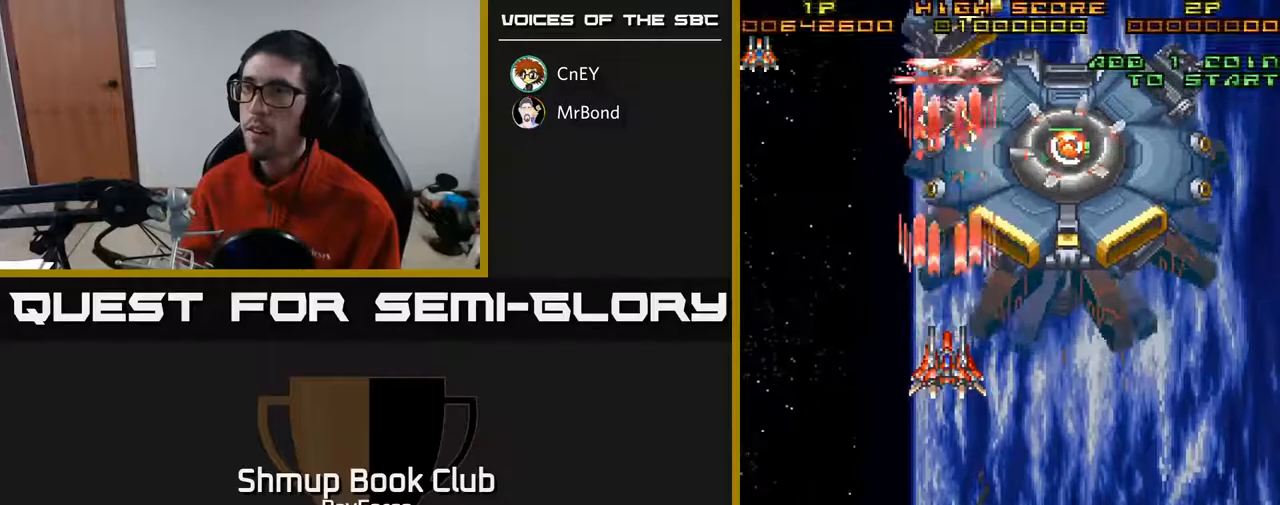
{"buttons": ["A", "DPAD_LEFT"], "right_stick": "center", "events": [[217, "DPAD_LEFT", "down"], [300, "DPAD_LEFT", "up"], [500, "DPAD_LEFT", "down"]]}
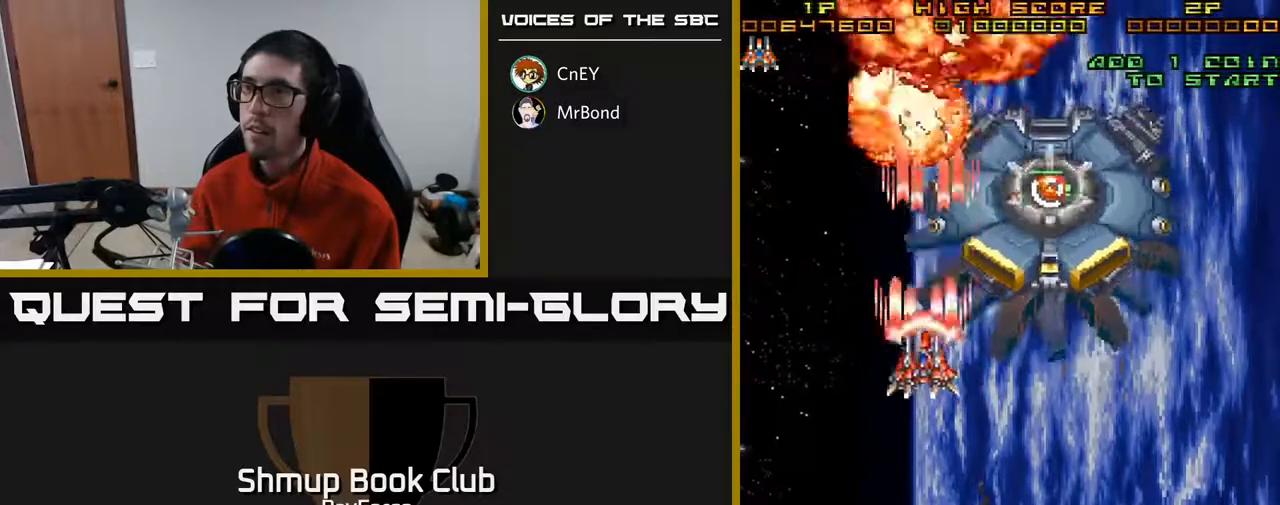
{"buttons": ["A", "DPAD_RIGHT"], "right_stick": "center", "events": [[50, "DPAD_LEFT", "up"], [67, "DPAD_DOWN", "down"], [117, "DPAD_RIGHT", "down"], [150, "X", "down"], [300, "X", "up"], [483, "DPAD_DOWN", "up"]]}
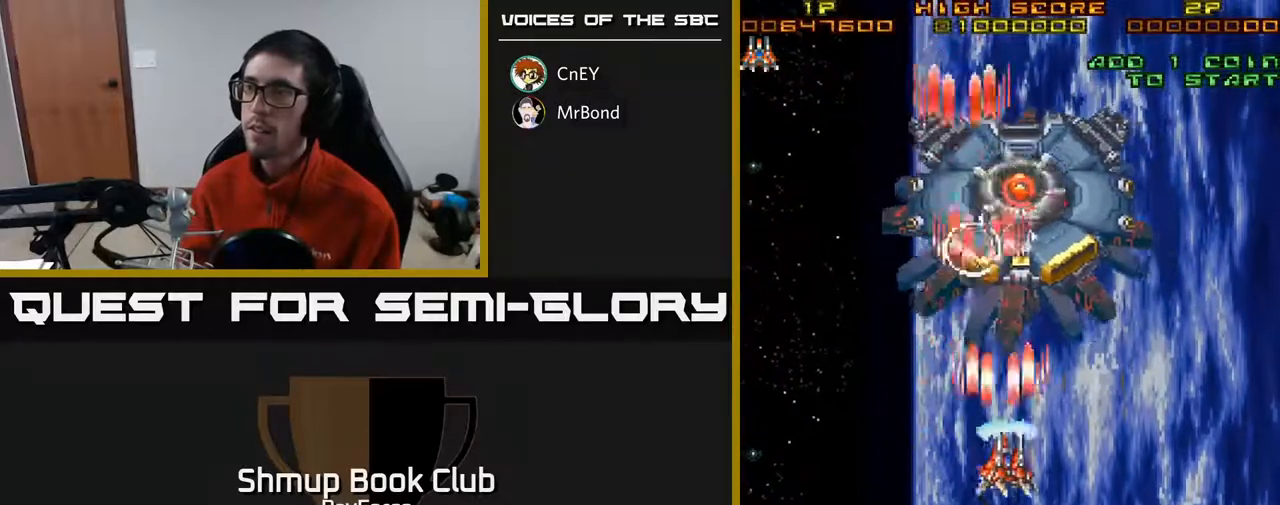
{"buttons": ["A", "DPAD_UP", "DPAD_LEFT"], "right_stick": "center", "events": [[117, "DPAD_DOWN", "down"], [183, "DPAD_RIGHT", "up"], [267, "DPAD_DOWN", "up"], [300, "DPAD_LEFT", "down"], [400, "DPAD_UP", "down"]]}
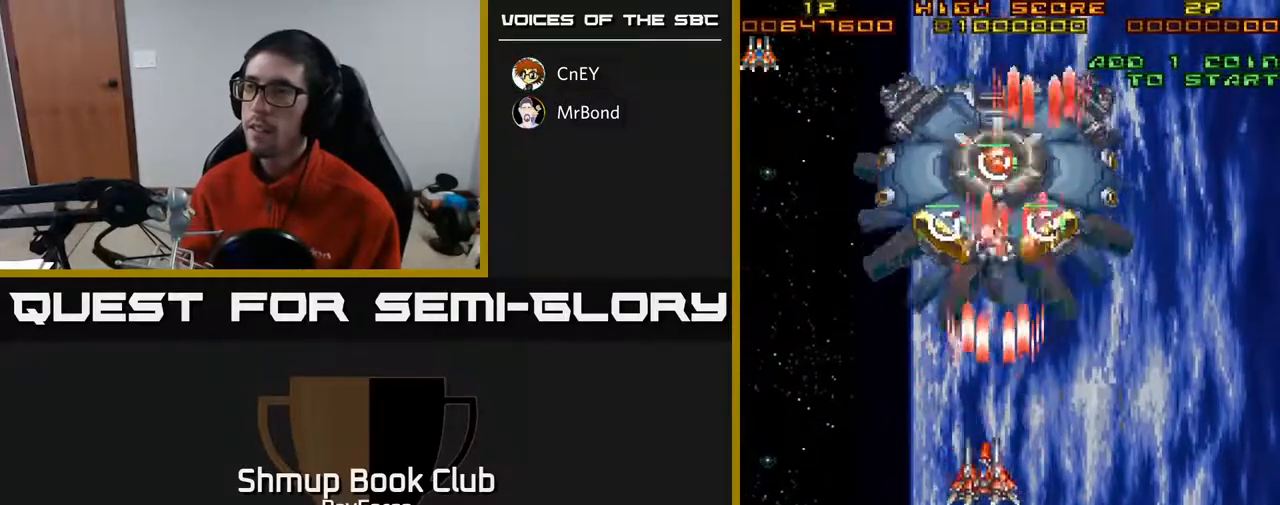
{"buttons": ["A", "X", "DPAD_RIGHT"], "right_stick": "center", "events": [[217, "DPAD_LEFT", "up"], [233, "DPAD_UP", "up"], [250, "DPAD_RIGHT", "down"], [433, "X", "down"]]}
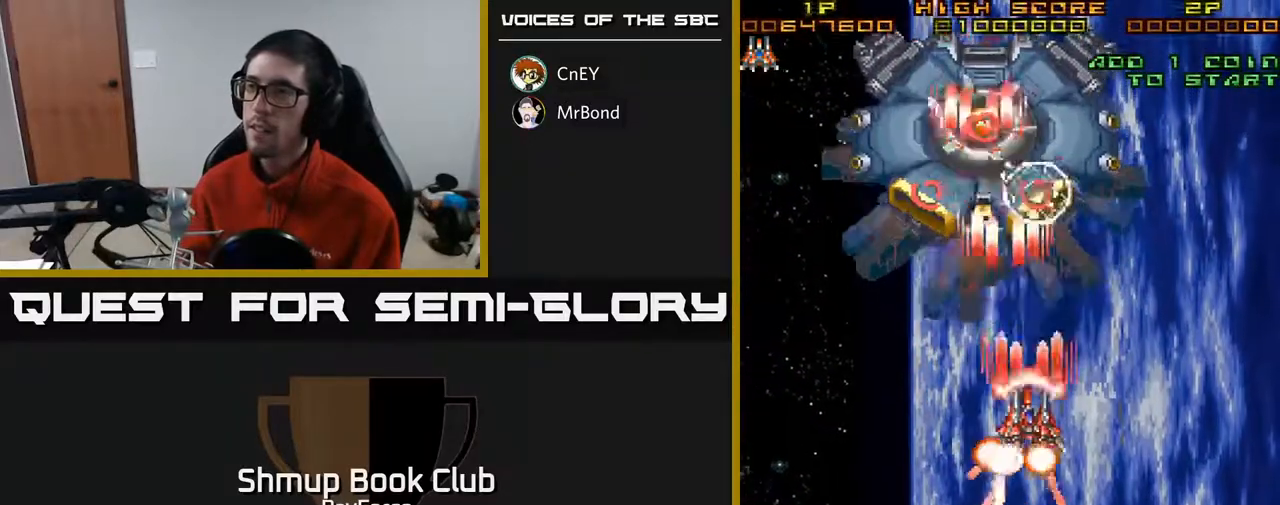
{"buttons": ["A", "DPAD_LEFT"], "right_stick": "center", "events": [[33, "DPAD_DOWN", "down"], [117, "DPAD_RIGHT", "up"], [117, "X", "up"], [433, "DPAD_DOWN", "up"], [433, "DPAD_LEFT", "down"]]}
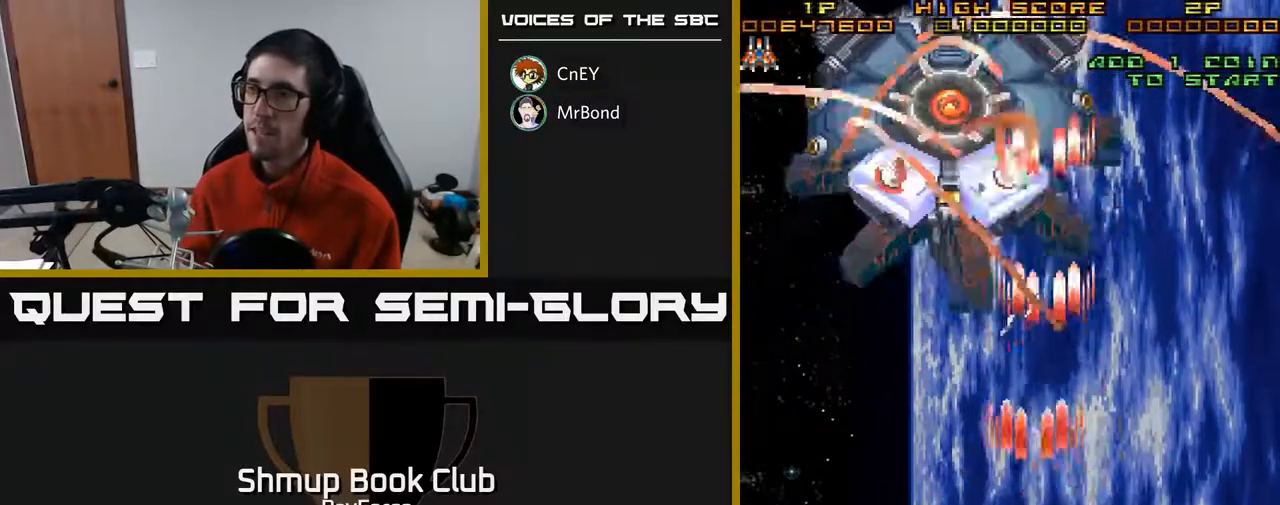
{"buttons": ["A", "DPAD_UP"], "right_stick": "center", "events": [[100, "DPAD_UP", "down"], [117, "DPAD_LEFT", "up"]]}
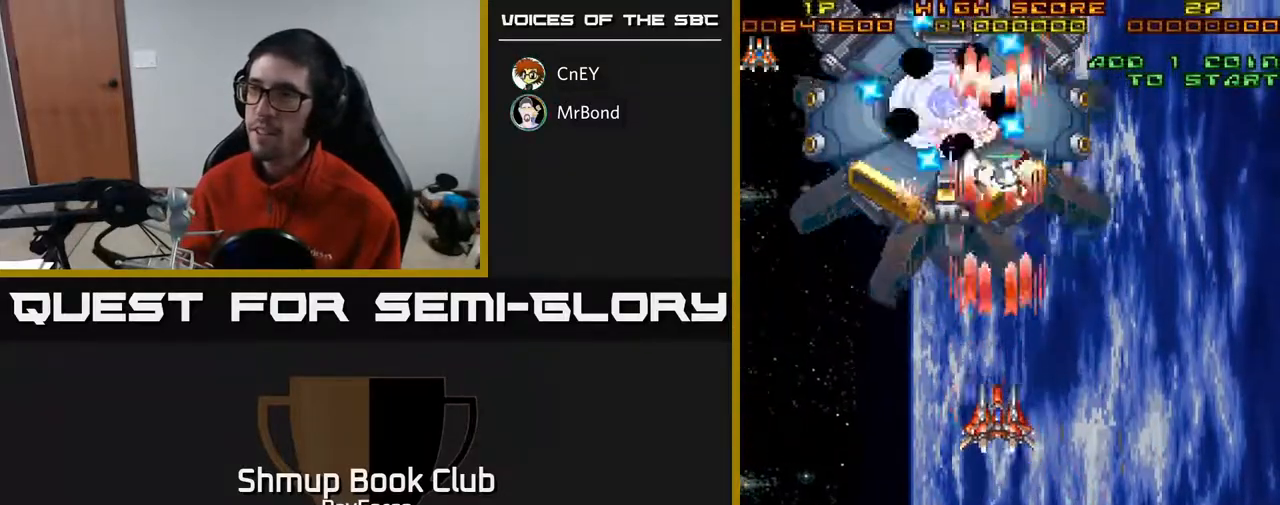
{"buttons": ["A", "X", "DPAD_DOWN", "DPAD_RIGHT"], "right_stick": "center", "events": [[33, "DPAD_LEFT", "down"], [117, "DPAD_UP", "up"], [267, "DPAD_UP", "down"], [317, "DPAD_LEFT", "up"], [383, "DPAD_RIGHT", "down"], [400, "DPAD_UP", "up"], [450, "X", "down"], [467, "DPAD_DOWN", "down"]]}
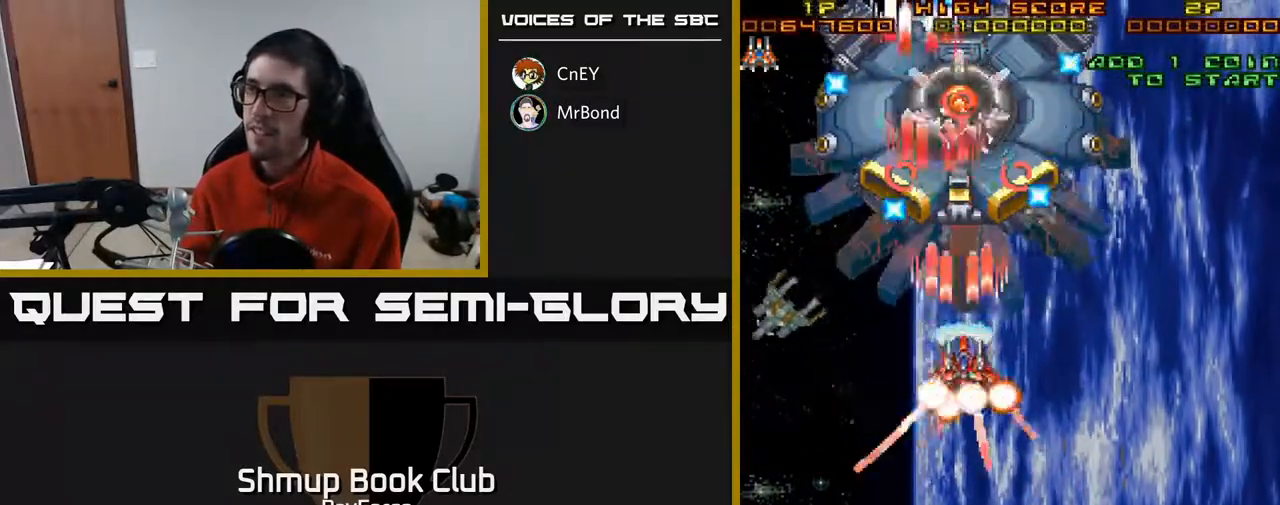
{"buttons": ["A", "DPAD_DOWN", "DPAD_RIGHT"], "right_stick": "center", "events": [[117, "X", "up"]]}
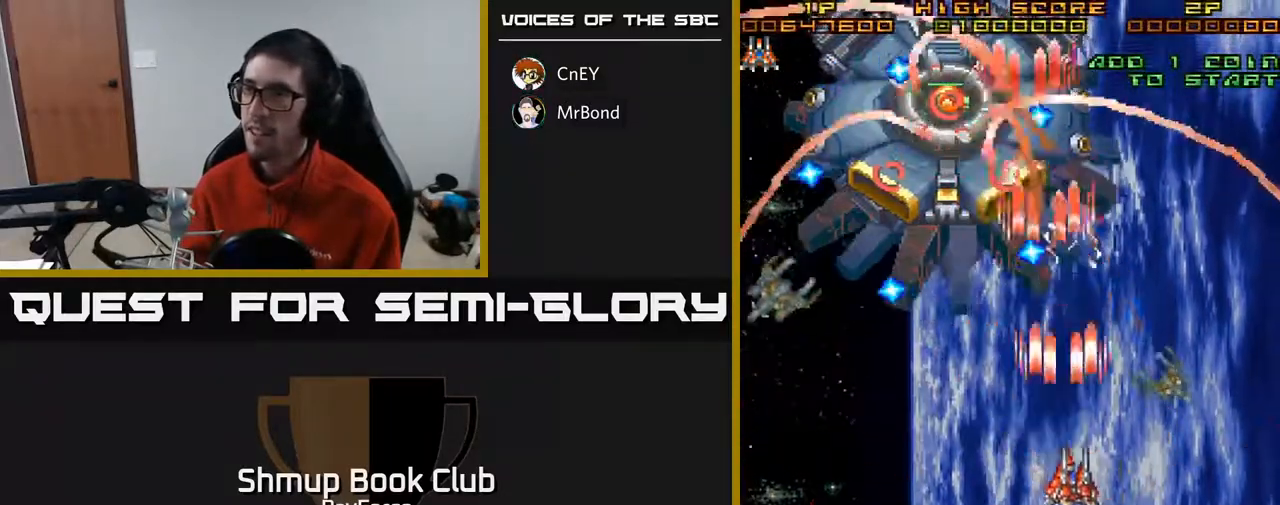
{"buttons": ["A", "DPAD_DOWN"], "right_stick": "center", "events": [[433, "DPAD_RIGHT", "up"]]}
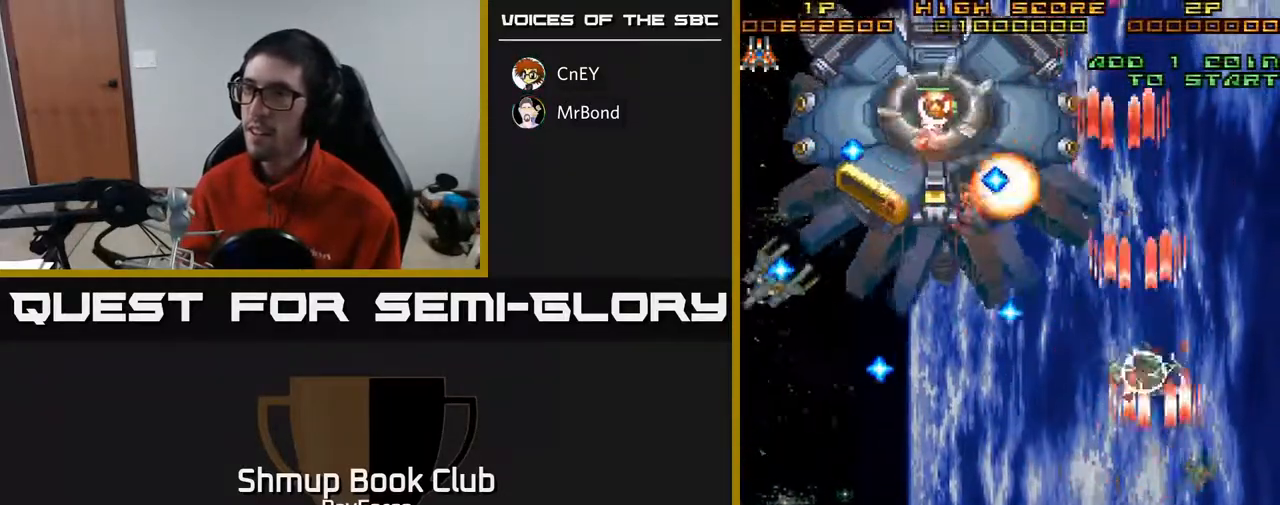
{"buttons": ["A", "DPAD_LEFT"], "right_stick": "center", "events": [[33, "DPAD_LEFT", "down"], [50, "DPAD_DOWN", "up"], [100, "DPAD_UP", "down"], [150, "DPAD_LEFT", "up"], [217, "DPAD_RIGHT", "down"], [283, "DPAD_RIGHT", "up"], [350, "DPAD_LEFT", "down"], [383, "DPAD_UP", "up"]]}
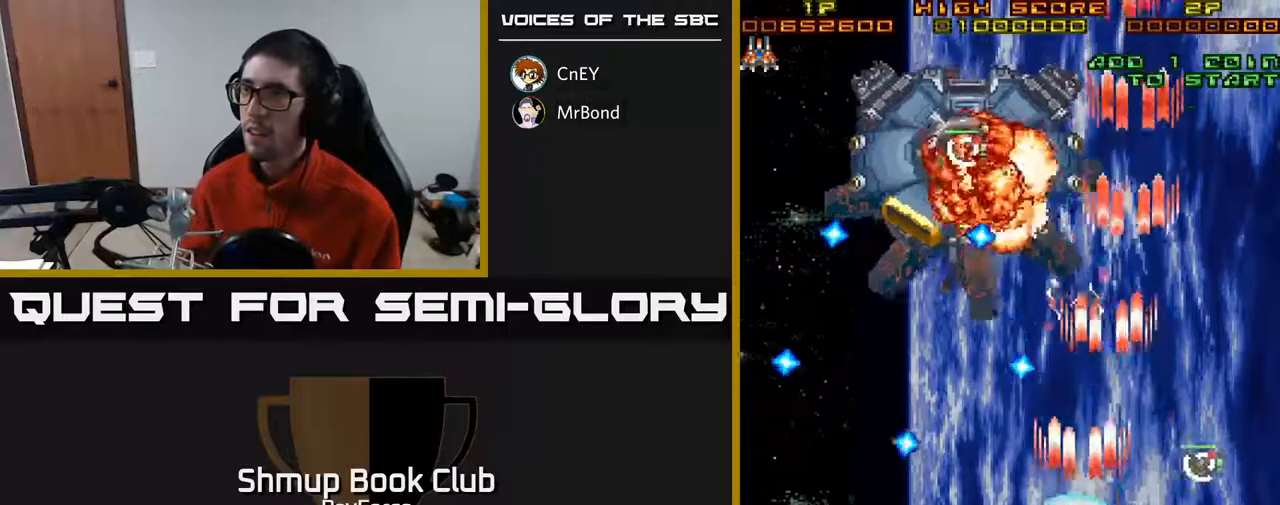
{"buttons": ["A", "X", "DPAD_RIGHT"], "right_stick": "center", "events": [[17, "DPAD_LEFT", "up"], [33, "DPAD_DOWN", "down"], [33, "DPAD_RIGHT", "down"], [350, "X", "down"], [450, "DPAD_DOWN", "up"]]}
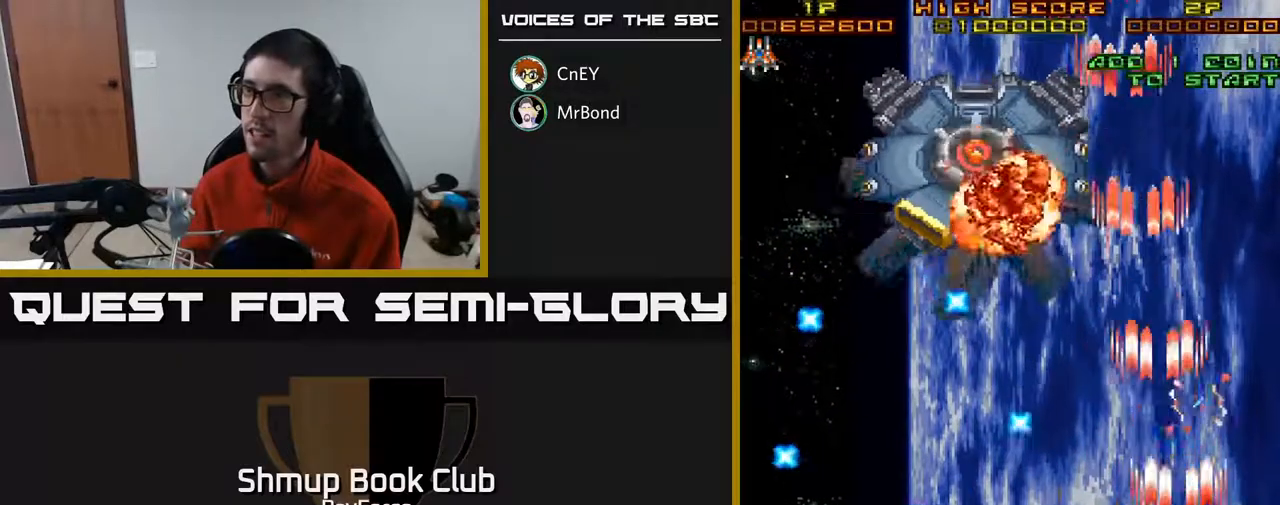
{"buttons": ["A"], "right_stick": "center", "events": [[33, "X", "up"], [67, "DPAD_RIGHT", "up"], [117, "DPAD_LEFT", "down"], [117, "DPAD_UP", "down"], [283, "DPAD_UP", "up"], [317, "DPAD_LEFT", "up"]]}
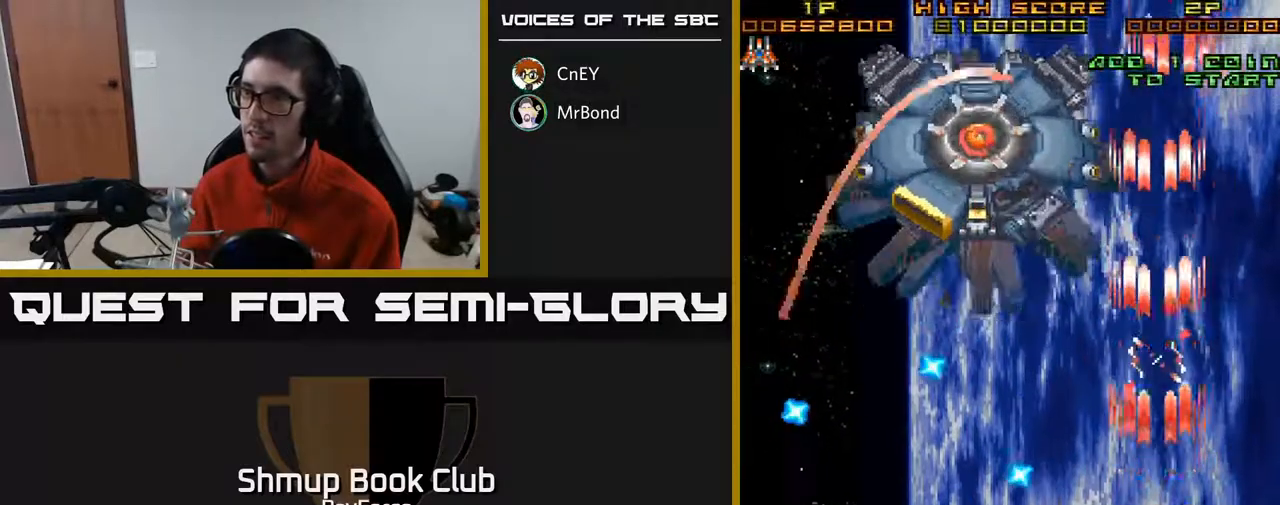
{"buttons": ["A", "DPAD_UP"], "right_stick": "center", "events": [[83, "DPAD_RIGHT", "down"], [133, "DPAD_UP", "down"], [267, "DPAD_RIGHT", "up"]]}
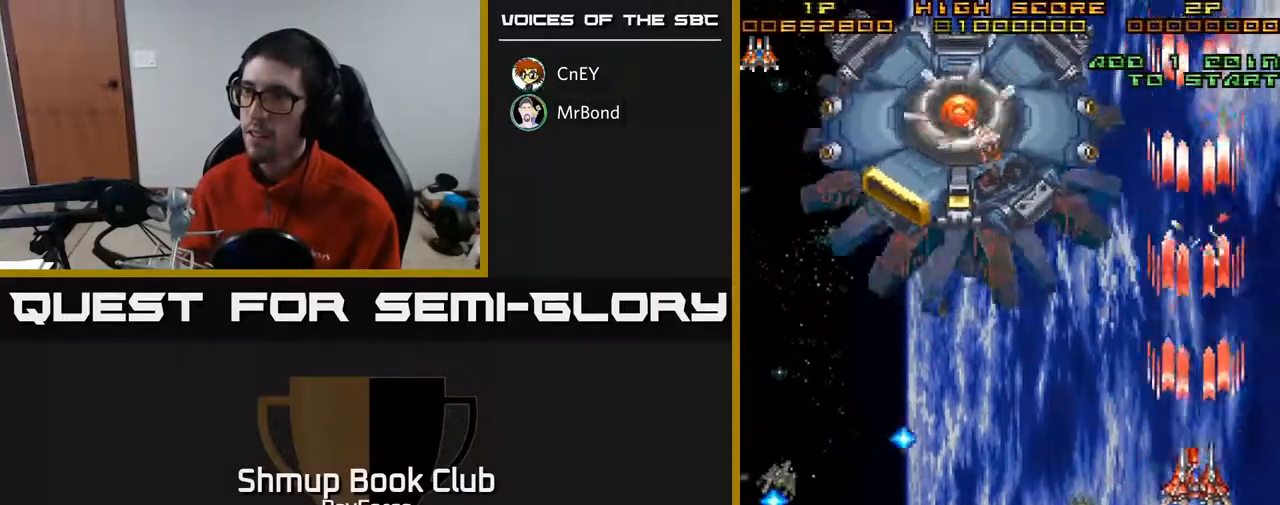
{"buttons": ["A", "DPAD_DOWN", "DPAD_LEFT"], "right_stick": "center", "events": [[250, "DPAD_LEFT", "down"], [333, "DPAD_UP", "up"], [433, "DPAD_DOWN", "down"]]}
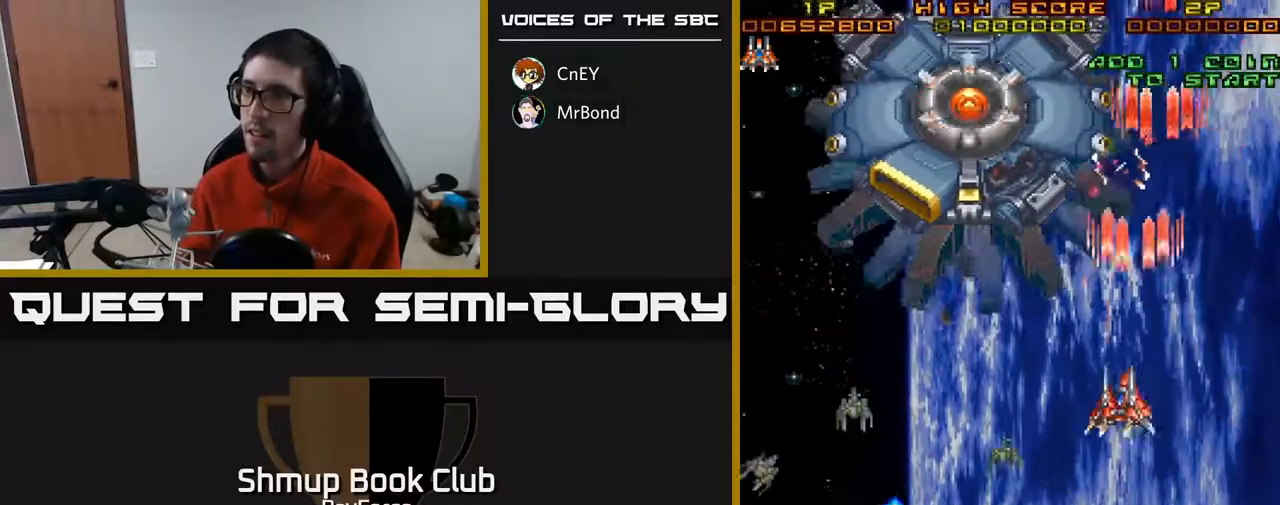
{"buttons": ["A", "DPAD_LEFT"], "right_stick": "center", "events": [[50, "DPAD_DOWN", "up"], [100, "DPAD_UP", "down"], [300, "DPAD_UP", "up"]]}
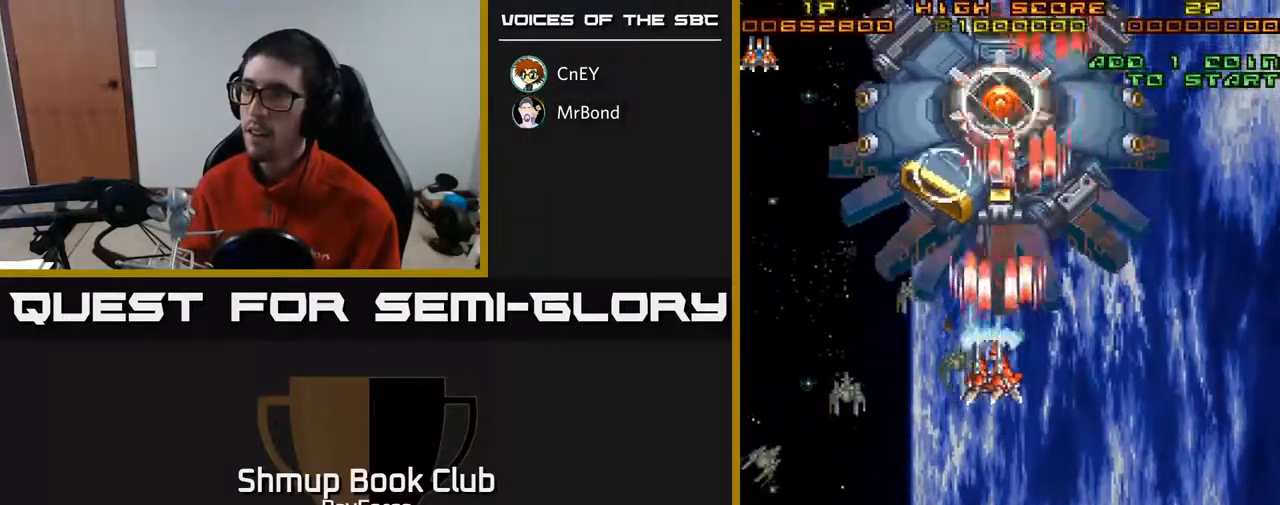
{"buttons": ["A", "DPAD_DOWN", "DPAD_LEFT"], "right_stick": "center", "events": [[83, "DPAD_DOWN", "down"], [167, "DPAD_LEFT", "up"], [300, "DPAD_LEFT", "down"]]}
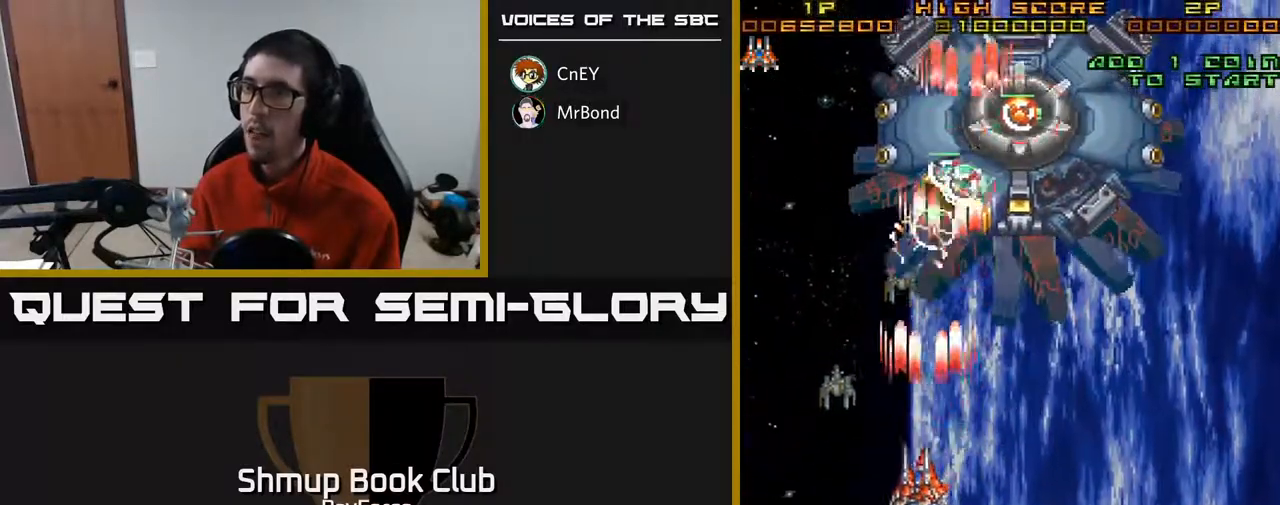
{"buttons": ["A", "X"], "right_stick": "center", "events": [[50, "DPAD_LEFT", "up"], [150, "DPAD_LEFT", "down"], [367, "DPAD_LEFT", "up"], [433, "X", "down"], [450, "DPAD_RIGHT", "down"], [467, "DPAD_DOWN", "up"], [500, "DPAD_RIGHT", "up"]]}
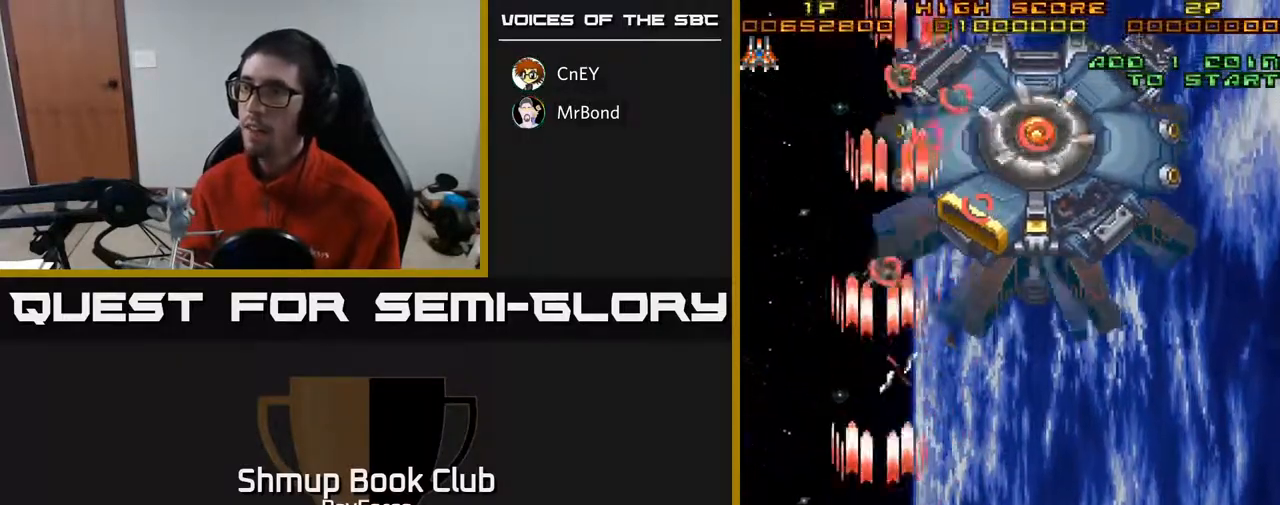
{"buttons": ["A", "DPAD_RIGHT"], "right_stick": "center", "events": [[33, "DPAD_UP", "down"], [67, "X", "up"], [250, "DPAD_UP", "up"], [483, "DPAD_RIGHT", "down"]]}
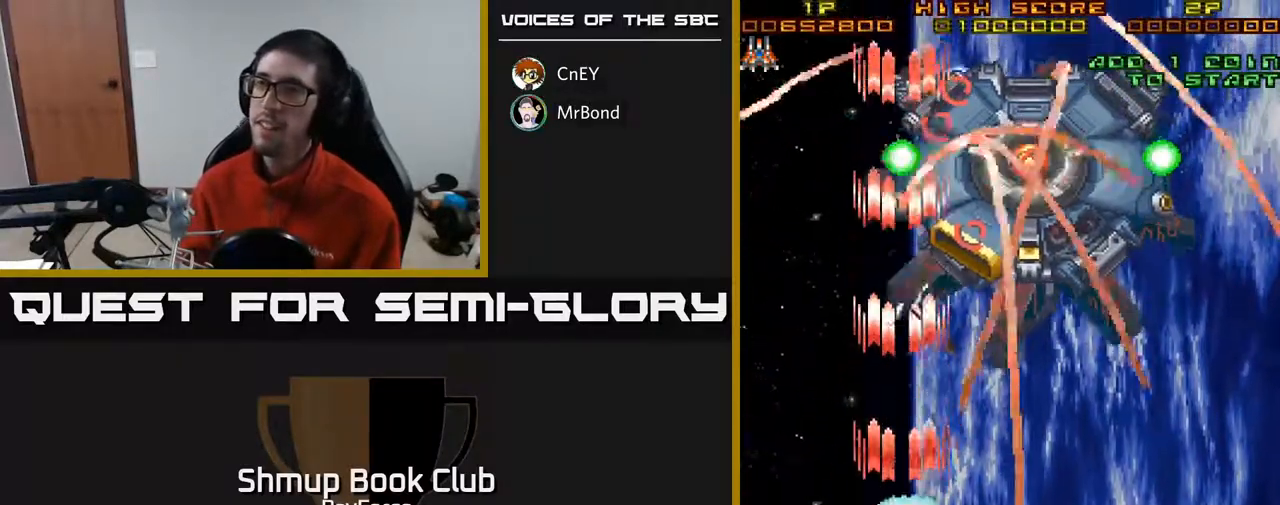
{"buttons": ["A", "DPAD_DOWN"], "right_stick": "center", "events": [[283, "DPAD_DOWN", "down"], [500, "DPAD_RIGHT", "up"]]}
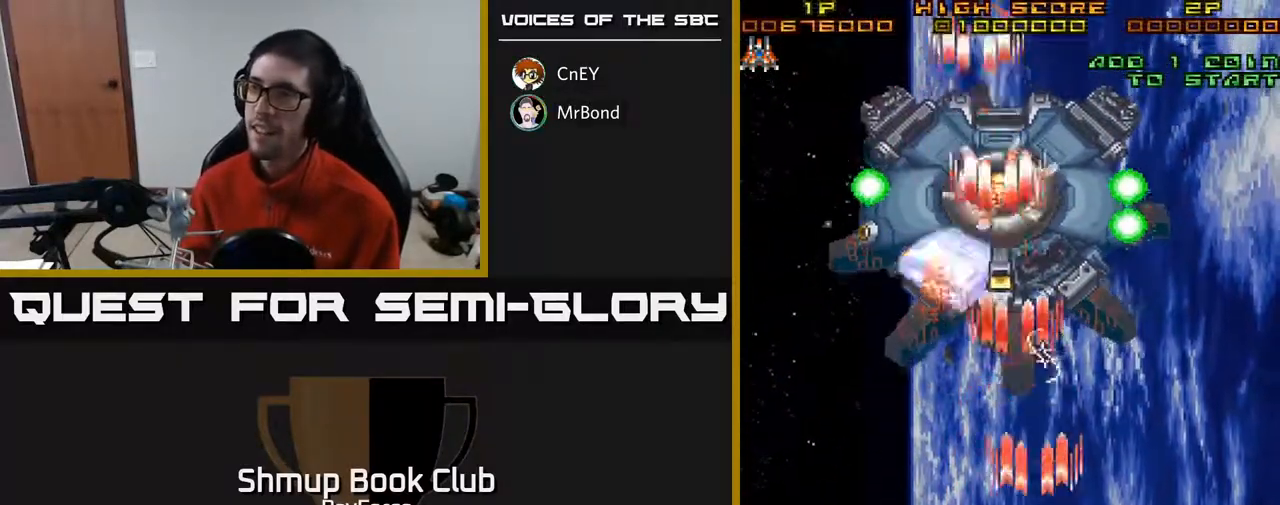
{"buttons": ["A", "DPAD_LEFT"], "right_stick": "center", "events": [[50, "DPAD_DOWN", "up"], [50, "DPAD_LEFT", "down"]]}
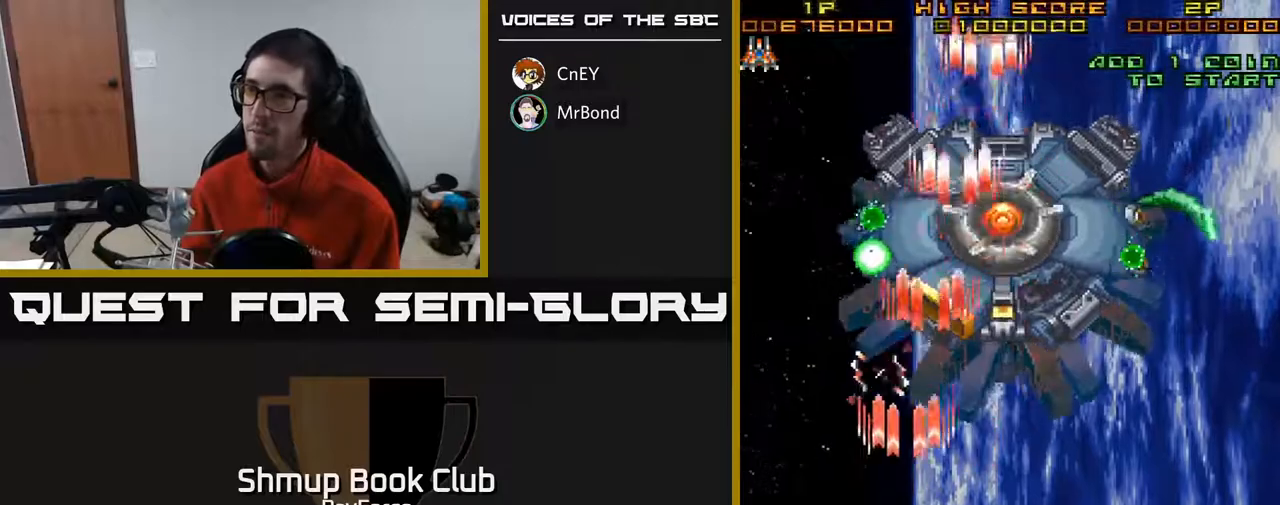
{"buttons": ["A", "DPAD_DOWN", "DPAD_RIGHT"], "right_stick": "center", "events": [[200, "DPAD_UP", "down"], [400, "DPAD_UP", "up"], [433, "DPAD_DOWN", "down"], [433, "DPAD_LEFT", "up"], [483, "DPAD_RIGHT", "down"]]}
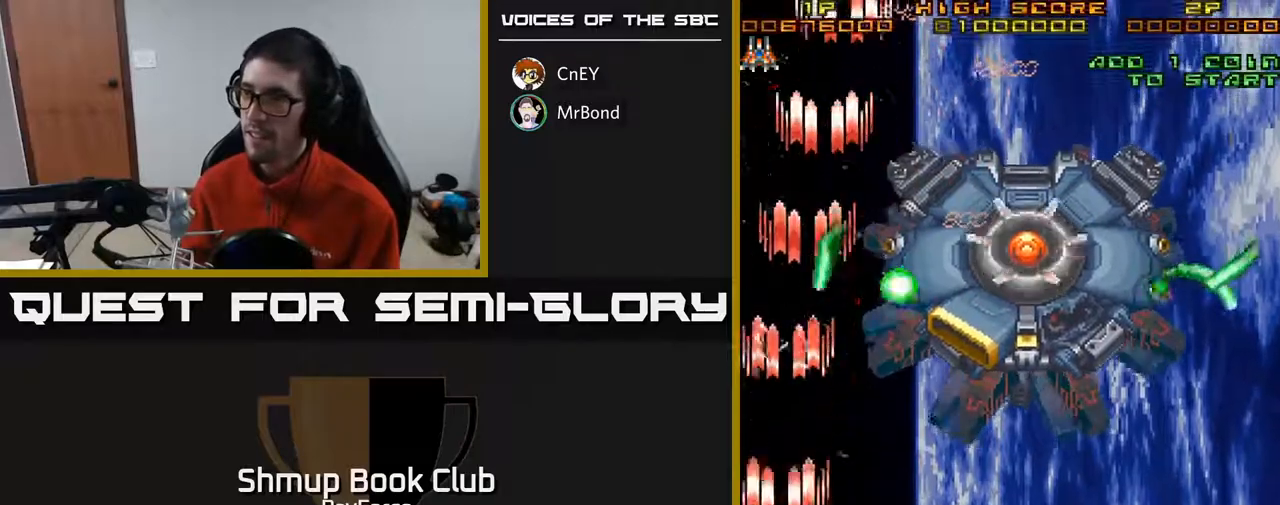
{"buttons": ["A", "DPAD_RIGHT"], "right_stick": "center", "events": [[350, "DPAD_DOWN", "up"]]}
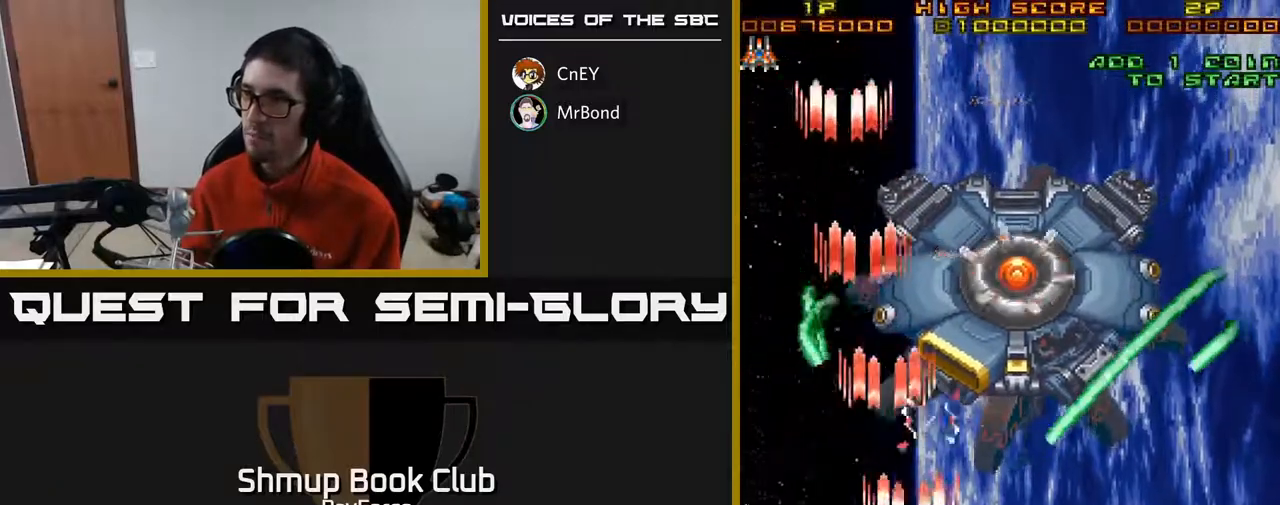
{"buttons": ["A", "DPAD_RIGHT"], "right_stick": "center", "events": [[283, "DPAD_DOWN", "down"], [300, "X", "down"], [400, "DPAD_DOWN", "up"], [417, "X", "up"]]}
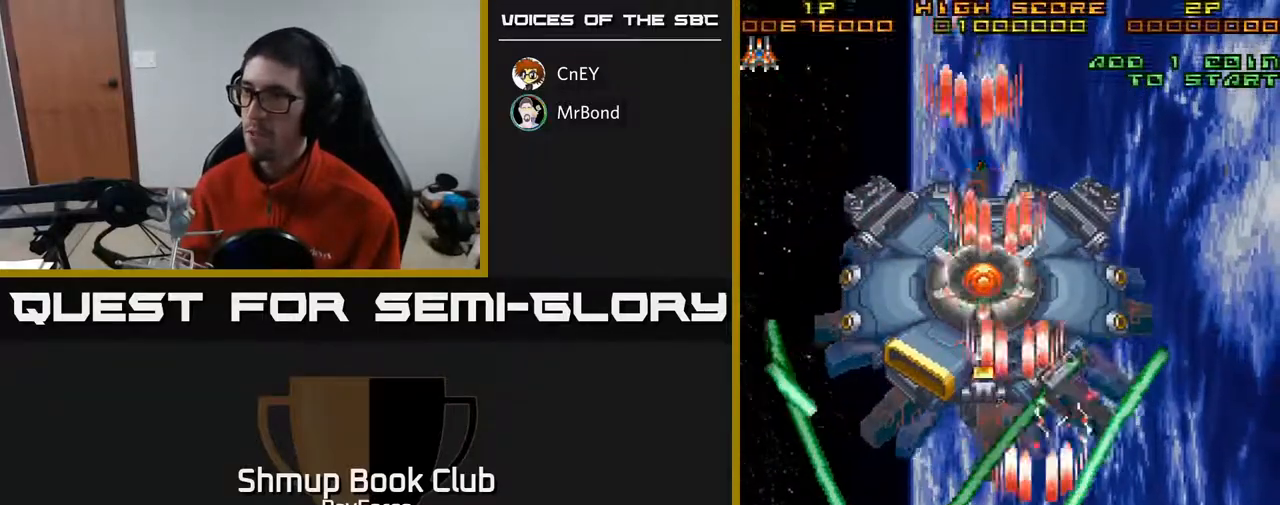
{"buttons": ["A", "DPAD_RIGHT"], "right_stick": "center", "events": []}
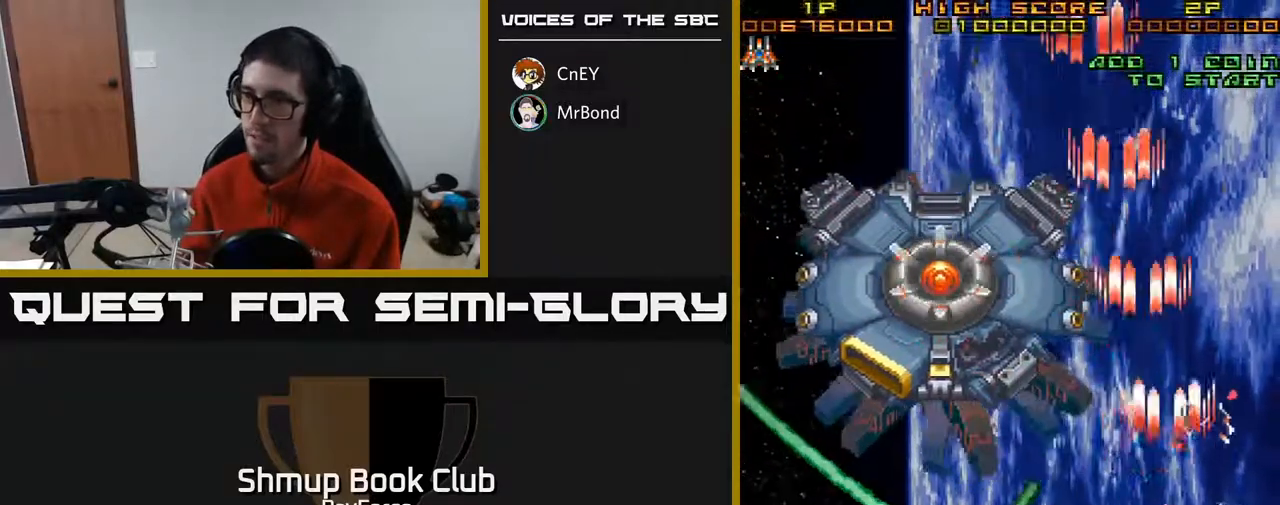
{"buttons": ["A", "DPAD_LEFT"], "right_stick": "center", "events": [[33, "DPAD_UP", "down"], [67, "DPAD_RIGHT", "up"], [333, "DPAD_LEFT", "down"], [500, "DPAD_UP", "up"]]}
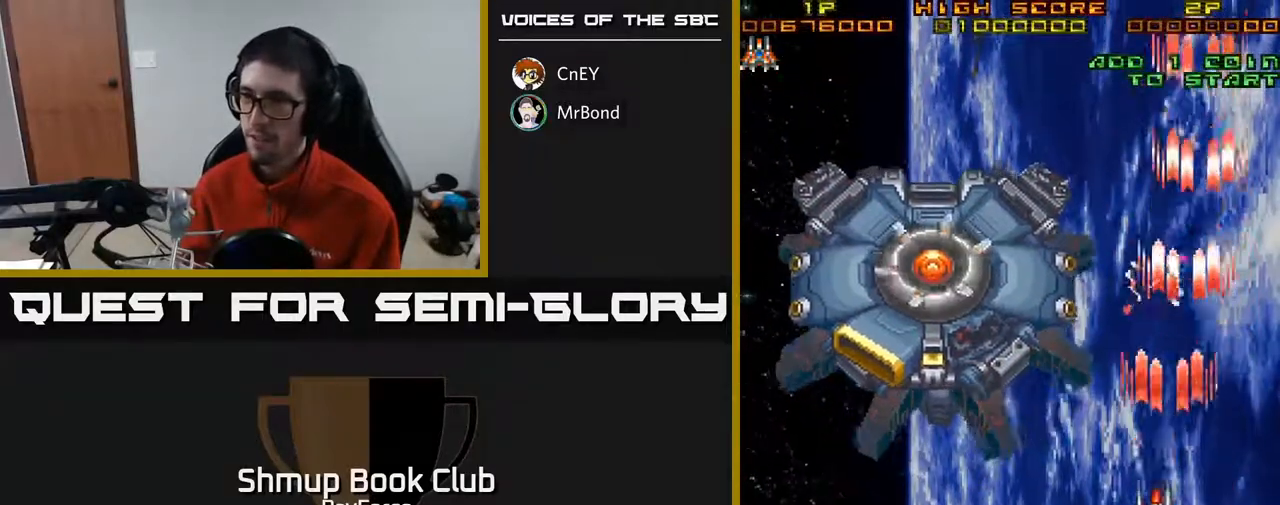
{"buttons": ["A", "DPAD_UP", "DPAD_LEFT"], "right_stick": "center", "events": [[417, "DPAD_UP", "down"]]}